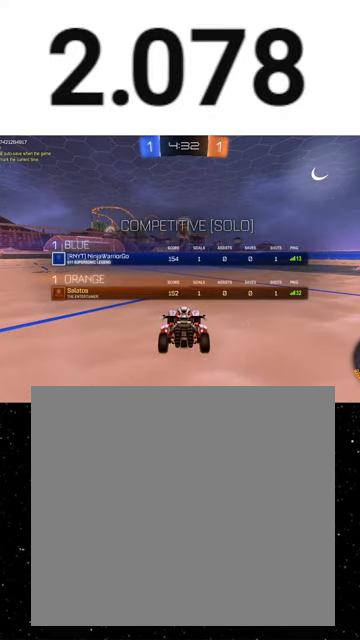
Gameplay with a controller (Xbox layout); each line is a JSON object with the inputs held at the frame after it. "events" lists button and stick changes between this image and that frame as [ms after this image, input, new state], when the widget could be followed in between. Not read: right_stick.
{"buttons": ["R2", "SELECT"], "left_stick": "center", "events": []}
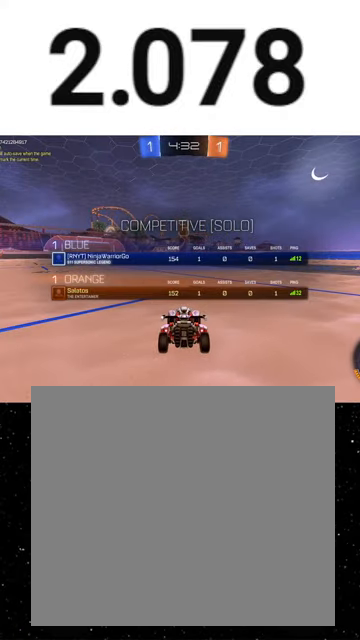
{"buttons": ["R2", "SELECT"], "left_stick": "center", "events": []}
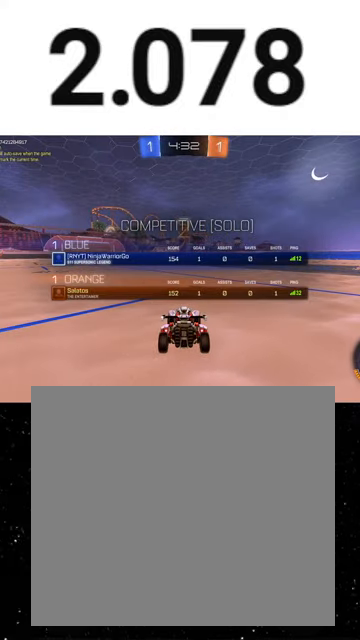
{"buttons": ["R2", "SELECT"], "left_stick": "center", "events": [[300, "Y", "down"], [400, "Y", "up"]]}
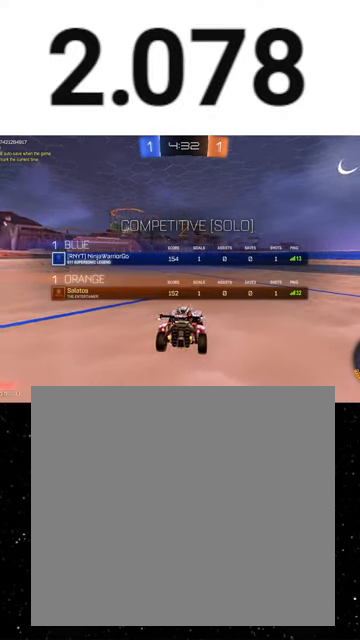
{"buttons": ["Y", "R2"], "left_stick": "center", "events": [[33, "Y", "down"], [100, "Y", "up"], [200, "SELECT", "up"], [300, "Y", "down"], [367, "Y", "up"], [467, "Y", "down"]]}